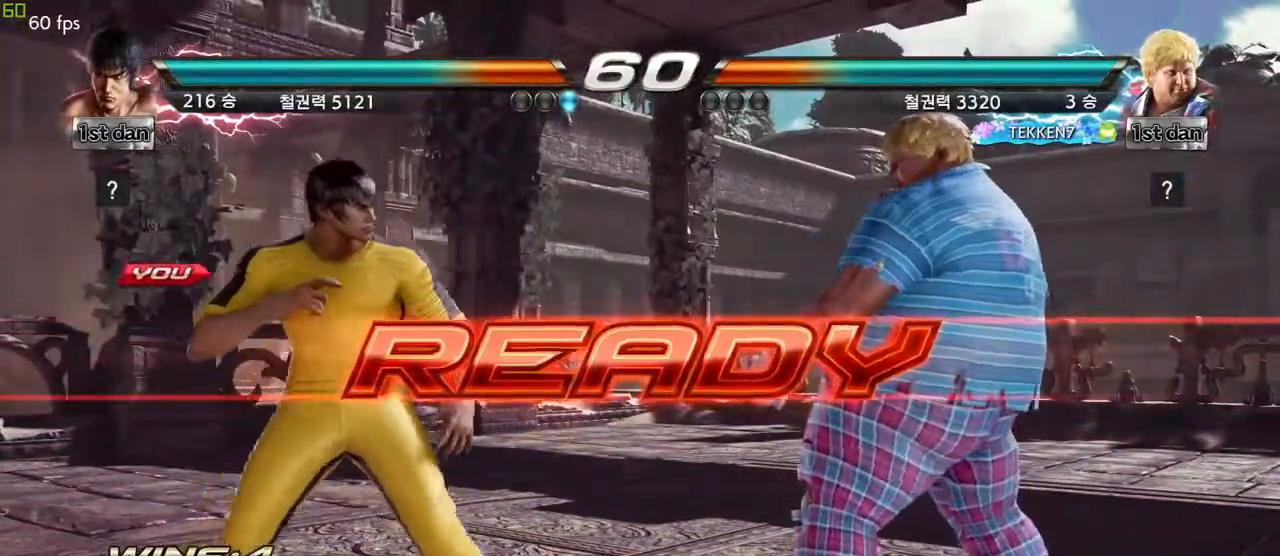
Gameplay with a controller (arcade stick); each line is a JSON object with the inputs held at the frame after it. "events" lists button and stick changes between this image and that frame as [ms after this image, input, new state], when the widget could be followed in between. Not read: L3 R3 other_buttons.
{"buttons": [], "left_stick": "center", "events": []}
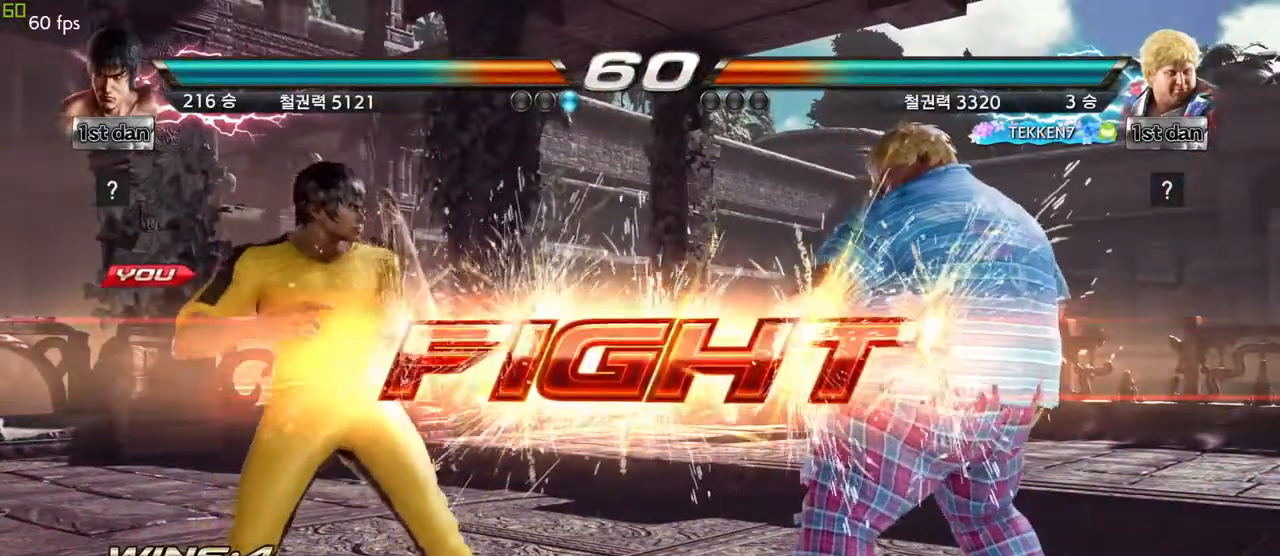
{"buttons": [], "left_stick": "center", "events": [[250, "SQUARE", "down"], [400, "SQUARE", "up"]]}
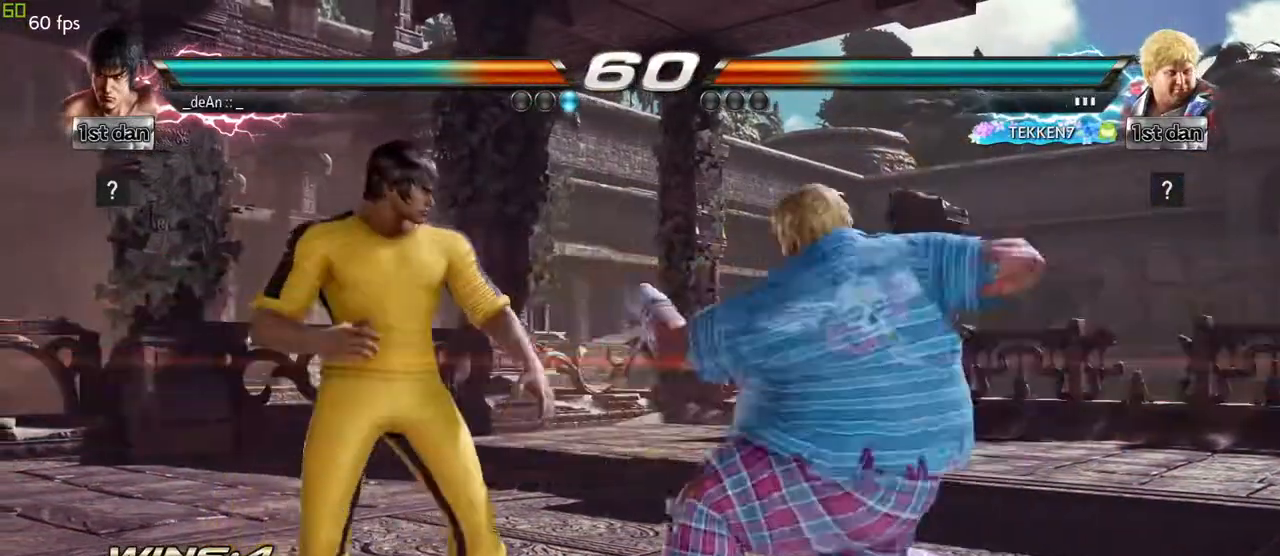
{"buttons": [], "left_stick": "left", "events": [[83, "left_stick", "down-right"], [133, "SQUARE", "down"], [267, "SQUARE", "up"], [350, "left_stick", "center"], [417, "left_stick", "left"]]}
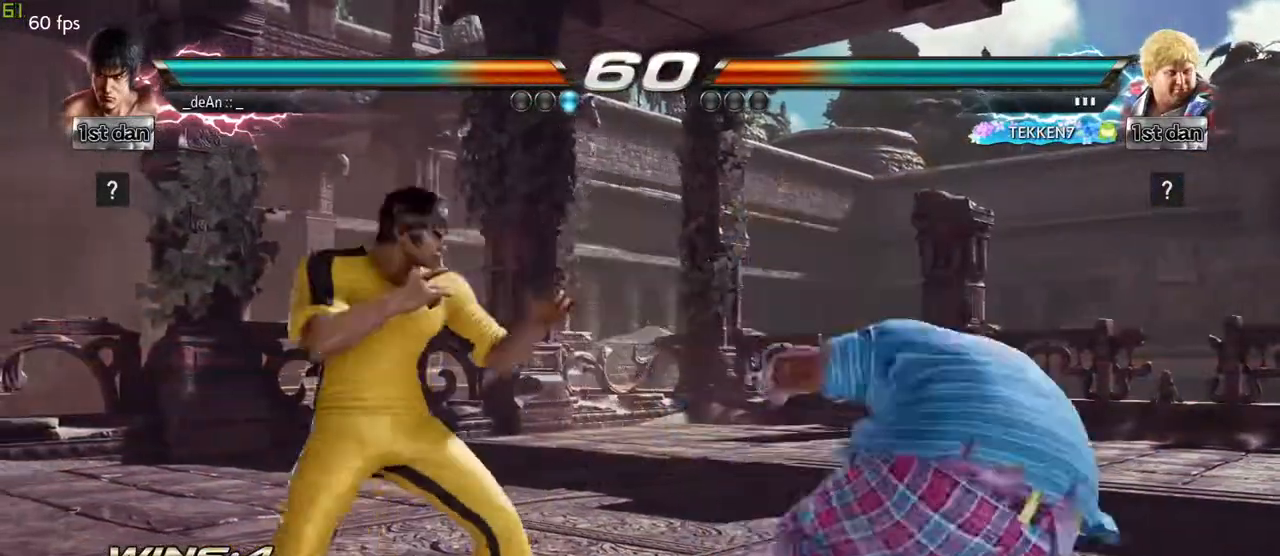
{"buttons": [], "left_stick": "center", "events": [[367, "left_stick", "center"]]}
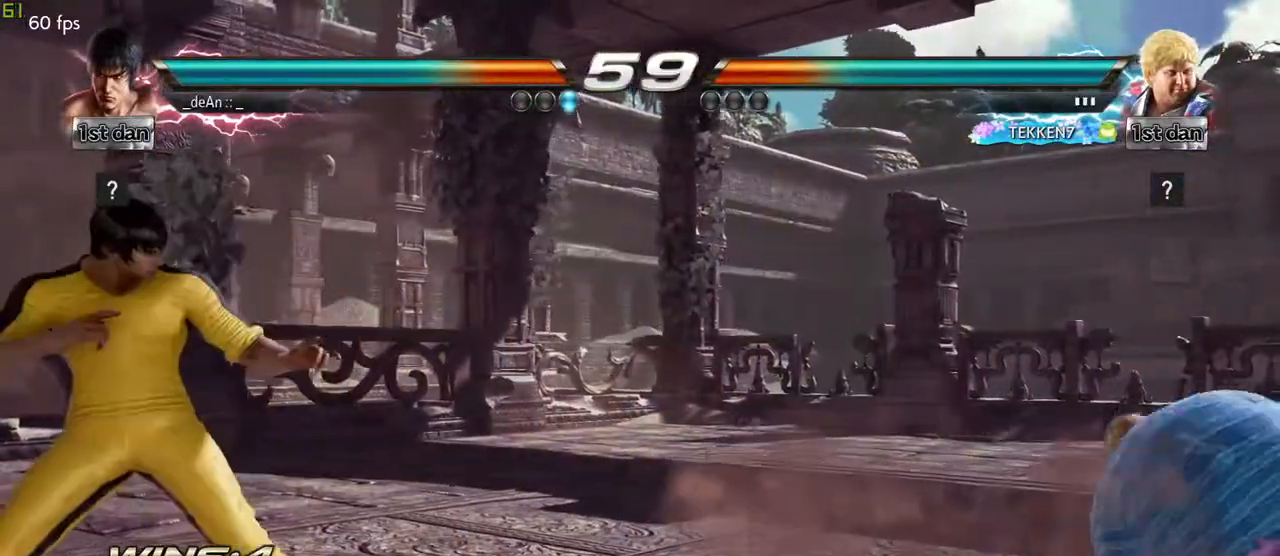
{"buttons": [], "left_stick": "center", "events": [[83, "left_stick", "right"], [183, "left_stick", "center"], [267, "left_stick", "right"], [317, "left_stick", "center"], [367, "left_stick", "left"], [500, "left_stick", "center"]]}
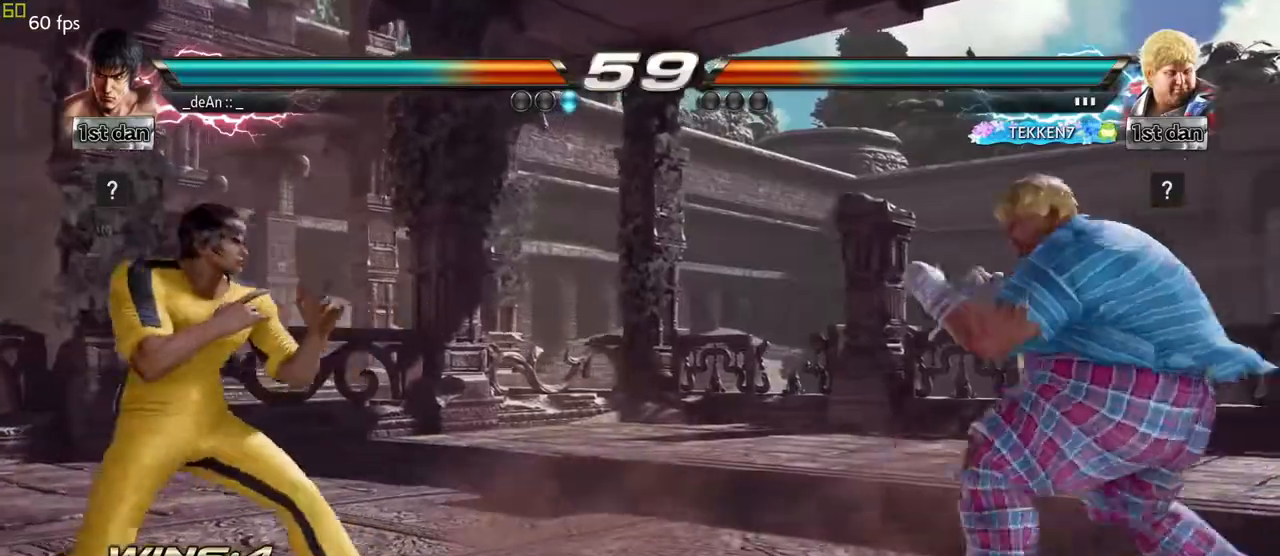
{"buttons": [], "left_stick": "left", "events": [[33, "left_stick", "left"], [233, "left_stick", "down"], [417, "left_stick", "left"]]}
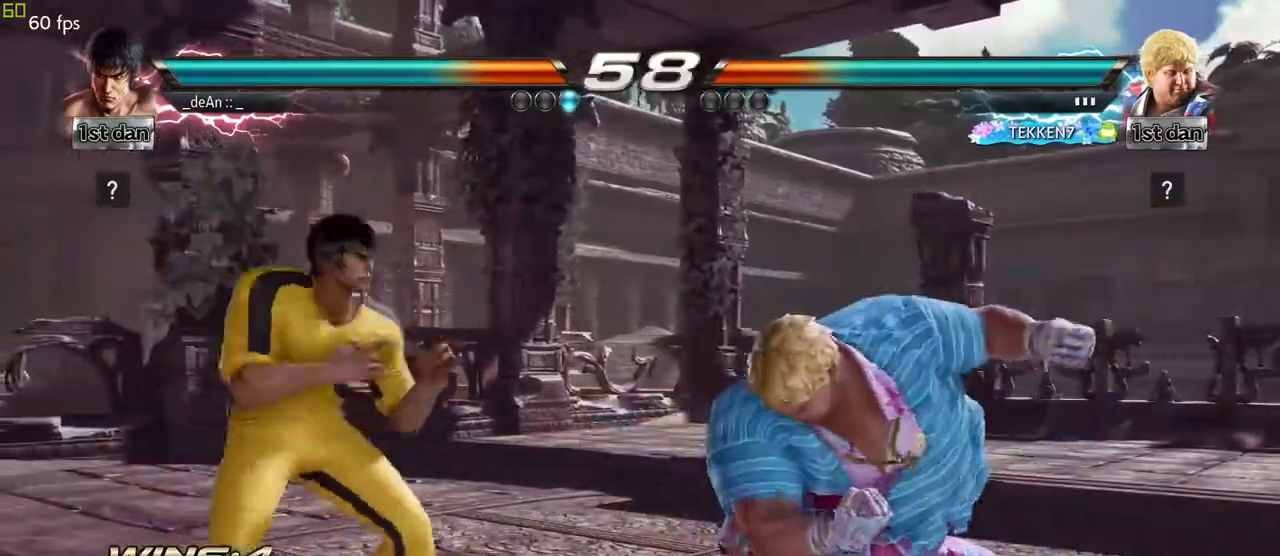
{"buttons": [], "left_stick": "center", "events": [[17, "left_stick", "center"], [33, "SQUARE", "down"], [133, "TRIANGLE", "down"], [200, "SQUARE", "up"], [233, "TRIANGLE", "up"], [283, "CROSS", "down"], [400, "CROSS", "up"]]}
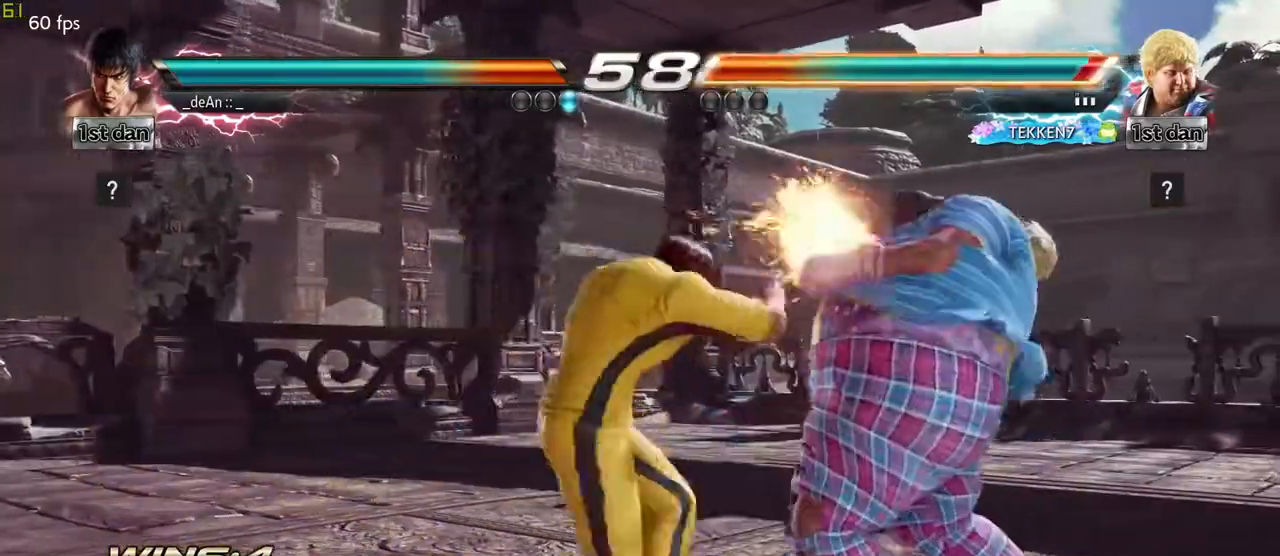
{"buttons": [], "left_stick": "center", "events": []}
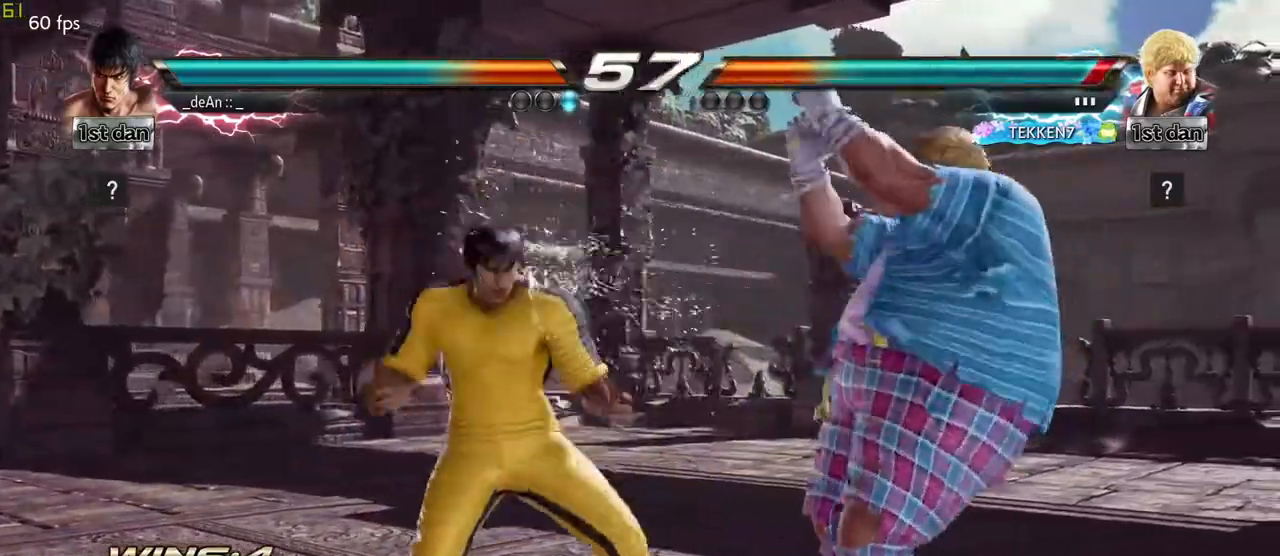
{"buttons": [], "left_stick": "center", "events": [[17, "left_stick", "down"], [67, "TRIANGLE", "down"], [183, "TRIANGLE", "up"], [250, "left_stick", "center"]]}
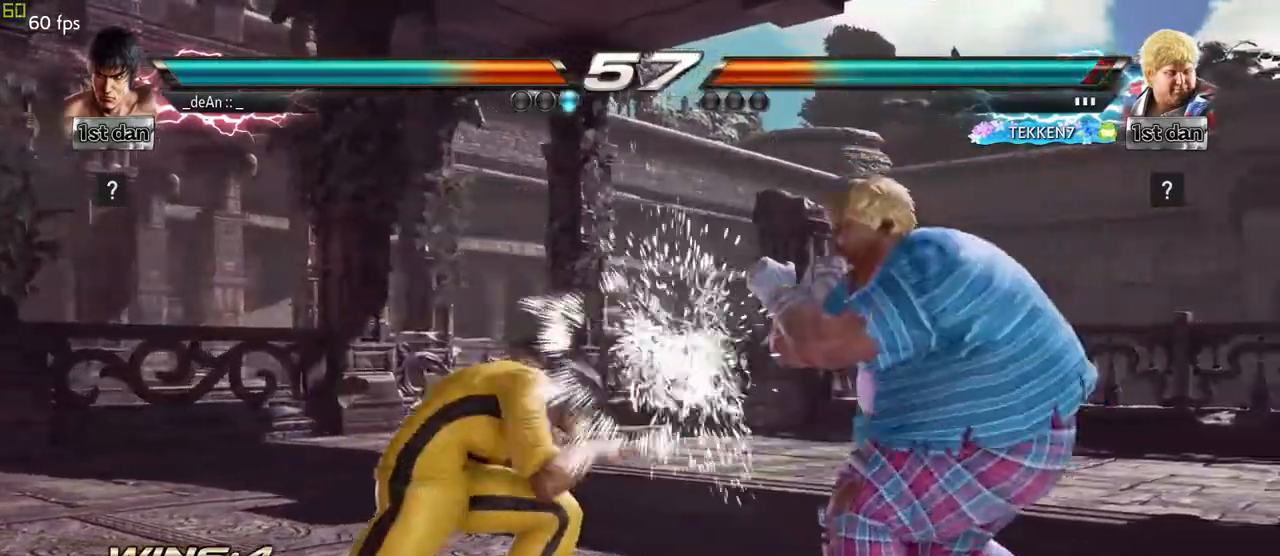
{"buttons": [], "left_stick": "center", "events": [[150, "left_stick", "left"], [233, "left_stick", "center"], [317, "left_stick", "left"], [383, "left_stick", "center"], [433, "left_stick", "right"], [500, "left_stick", "center"]]}
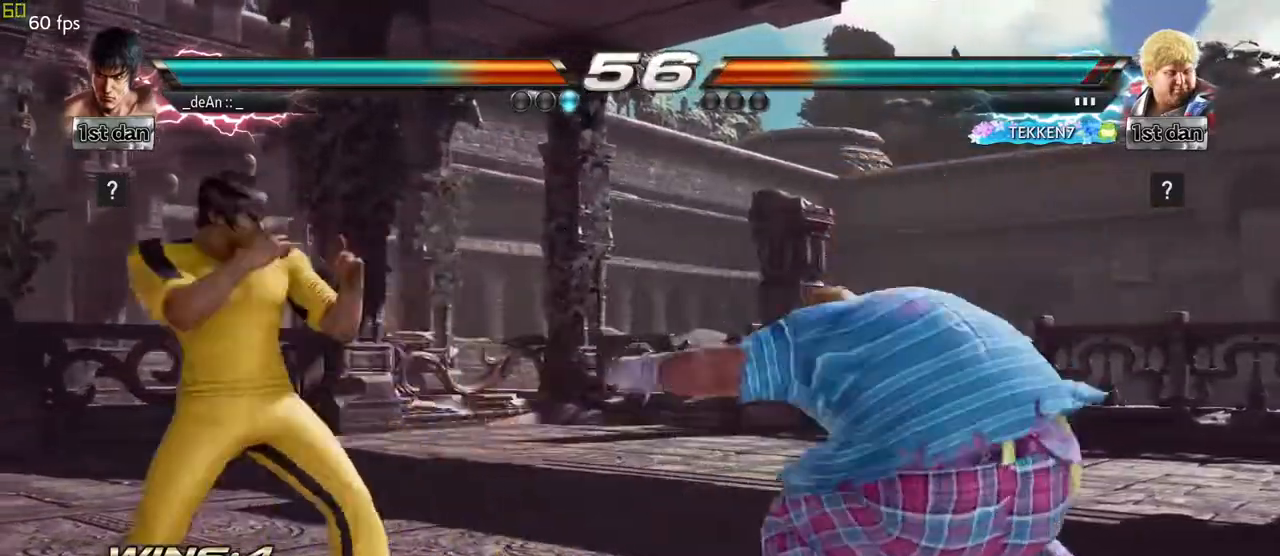
{"buttons": ["SQUARE"], "left_stick": "center", "events": [[83, "left_stick", "right"], [133, "CROSS", "down"], [233, "CROSS", "up"], [250, "left_stick", "center"], [433, "SQUARE", "down"]]}
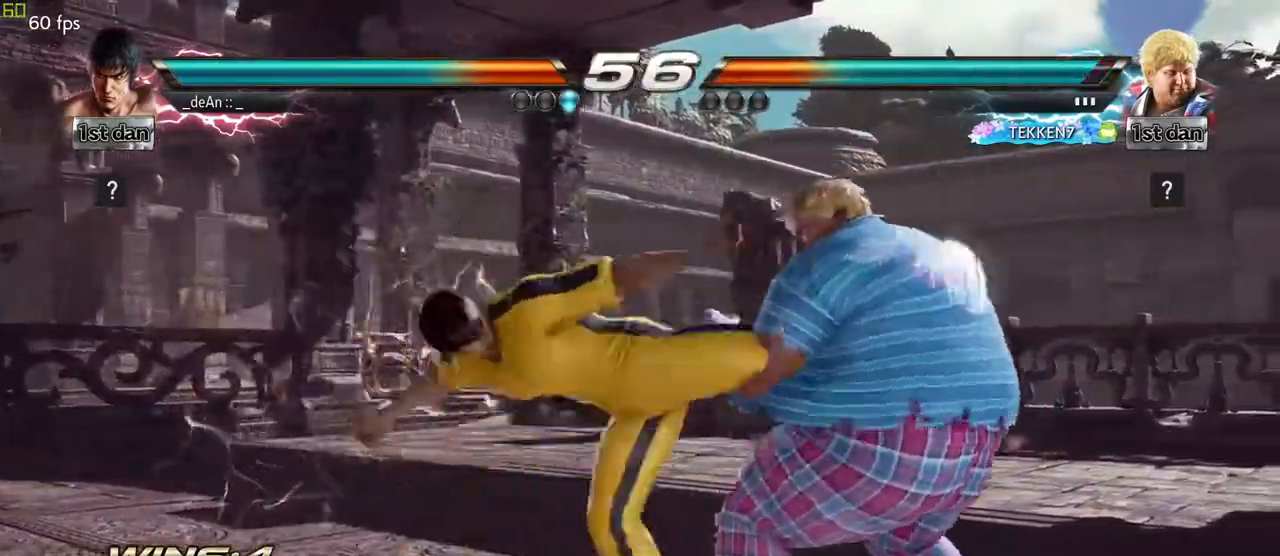
{"buttons": [], "left_stick": "left", "events": [[33, "SQUARE", "up"], [117, "SQUARE", "down"], [283, "SQUARE", "up"], [417, "left_stick", "left"]]}
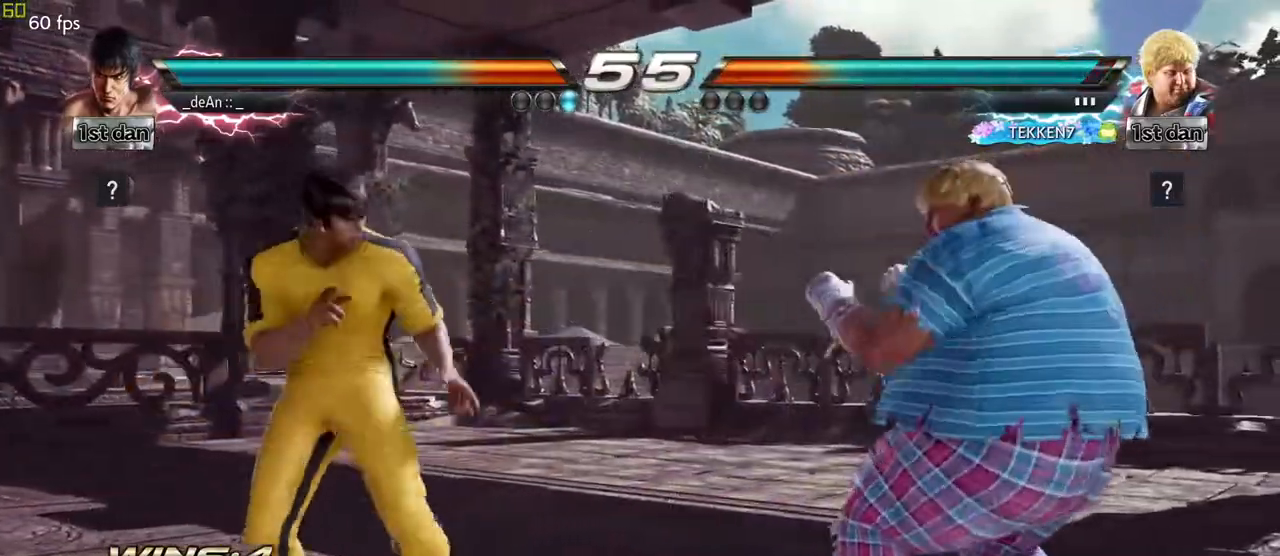
{"buttons": [], "left_stick": "center", "events": [[33, "left_stick", "down"], [283, "left_stick", "center"], [300, "TRIANGLE", "down"], [400, "TRIANGLE", "up"]]}
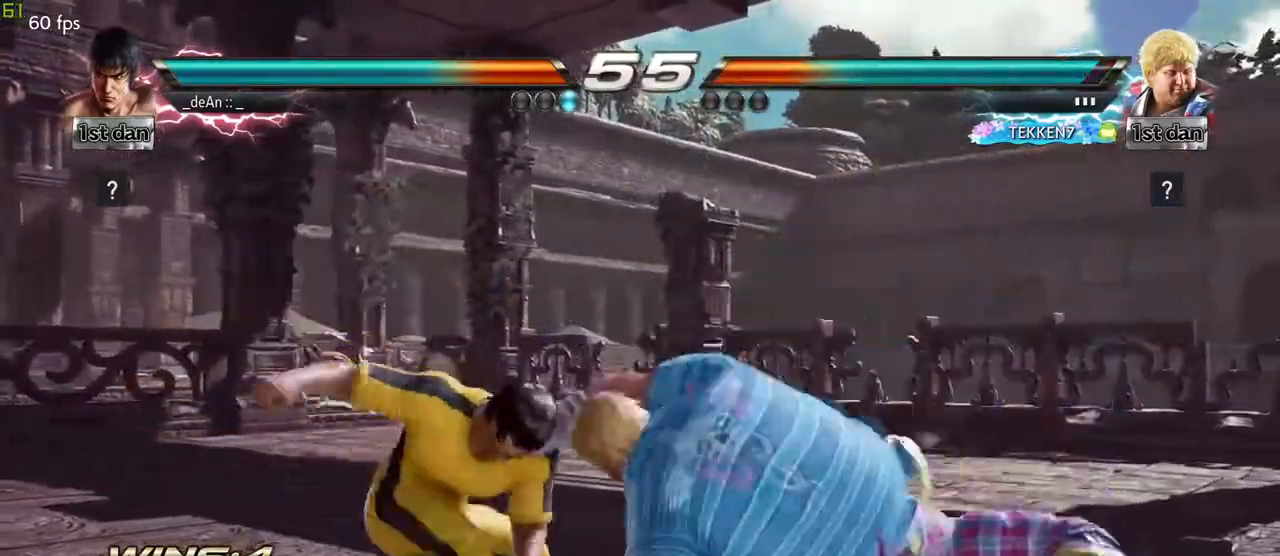
{"buttons": [], "left_stick": "center", "events": []}
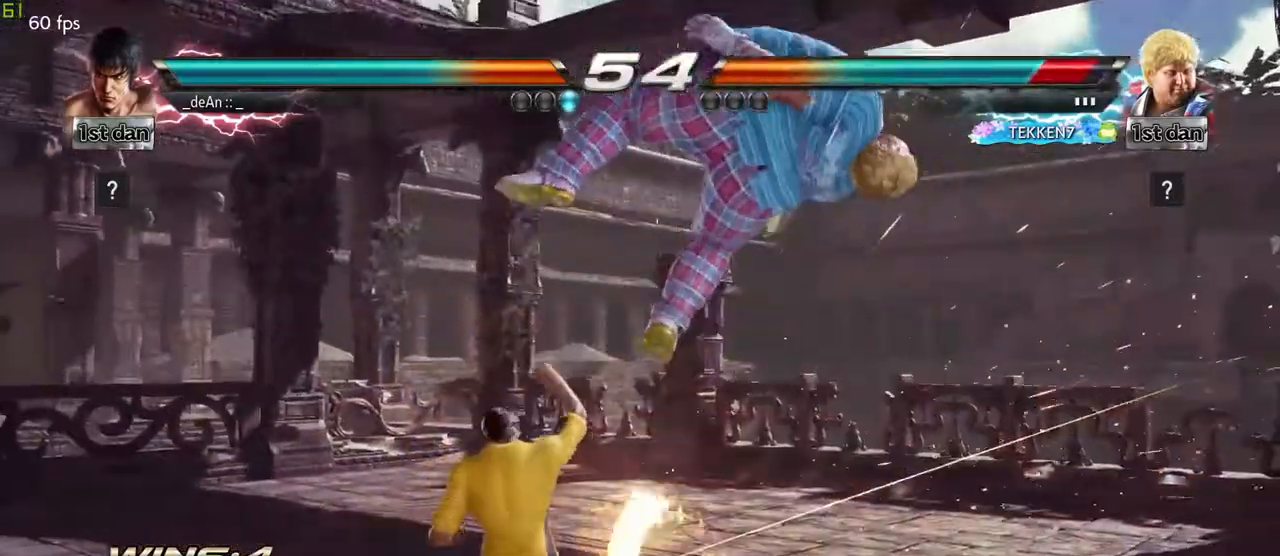
{"buttons": ["CROSS"], "left_stick": "center", "events": [[83, "CIRCLE", "down"], [167, "left_stick", "up"], [183, "CIRCLE", "up"], [233, "CROSS", "down"], [367, "CROSS", "up"], [367, "left_stick", "center"], [467, "CROSS", "down"]]}
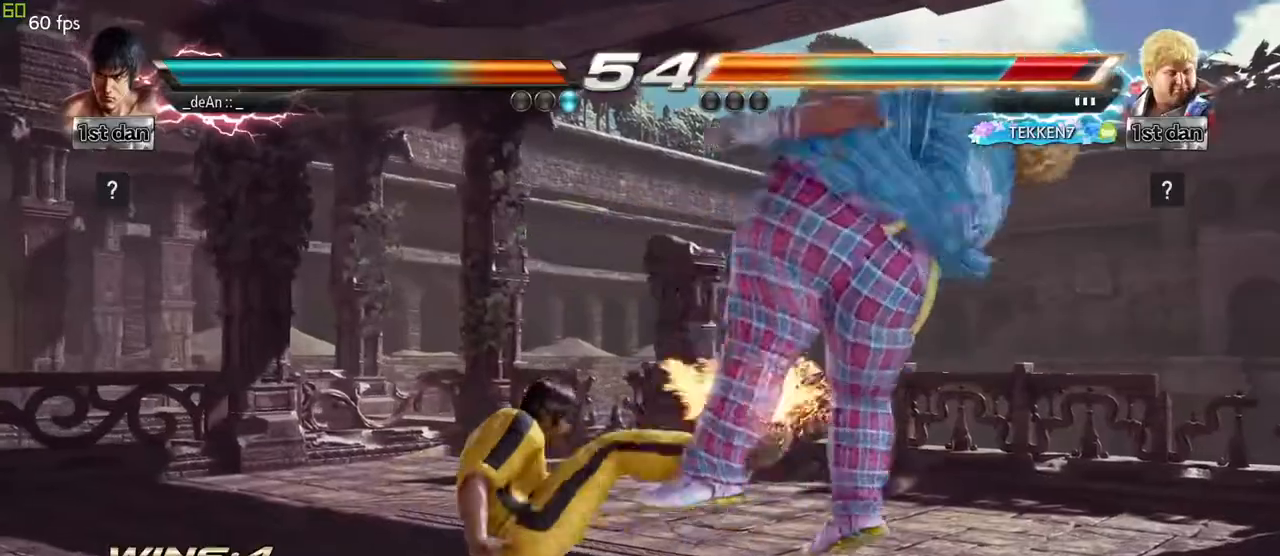
{"buttons": [], "left_stick": "center", "events": [[117, "CROSS", "up"]]}
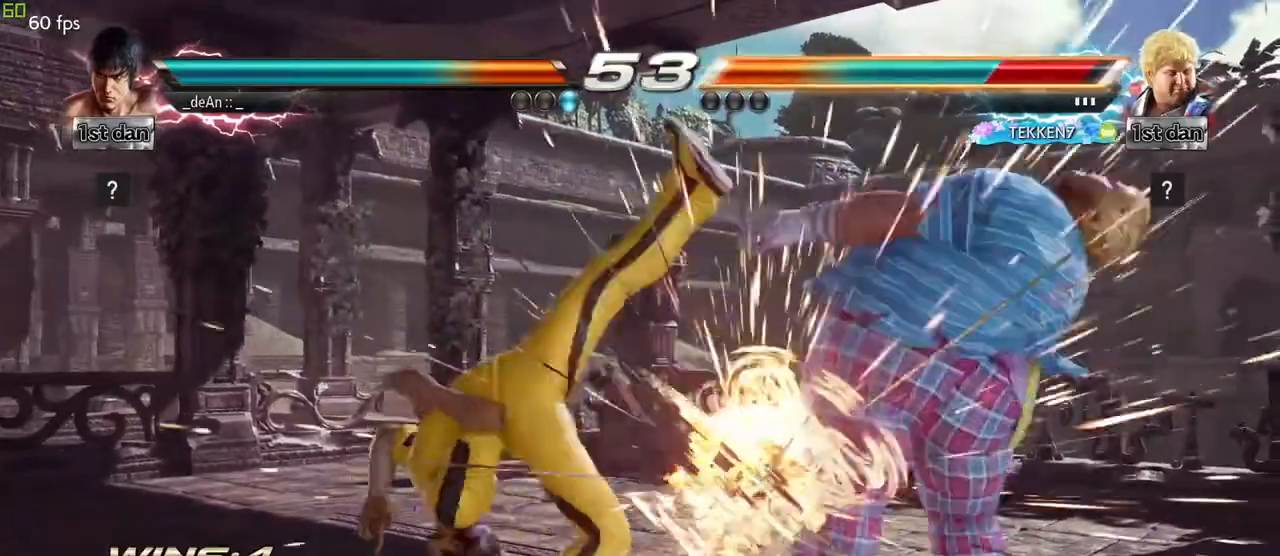
{"buttons": ["SQUARE", "TRIANGLE"], "left_stick": "right", "events": [[83, "left_stick", "right"], [150, "left_stick", "center"], [250, "left_stick", "right"], [383, "SQUARE", "down"], [467, "TRIANGLE", "down"]]}
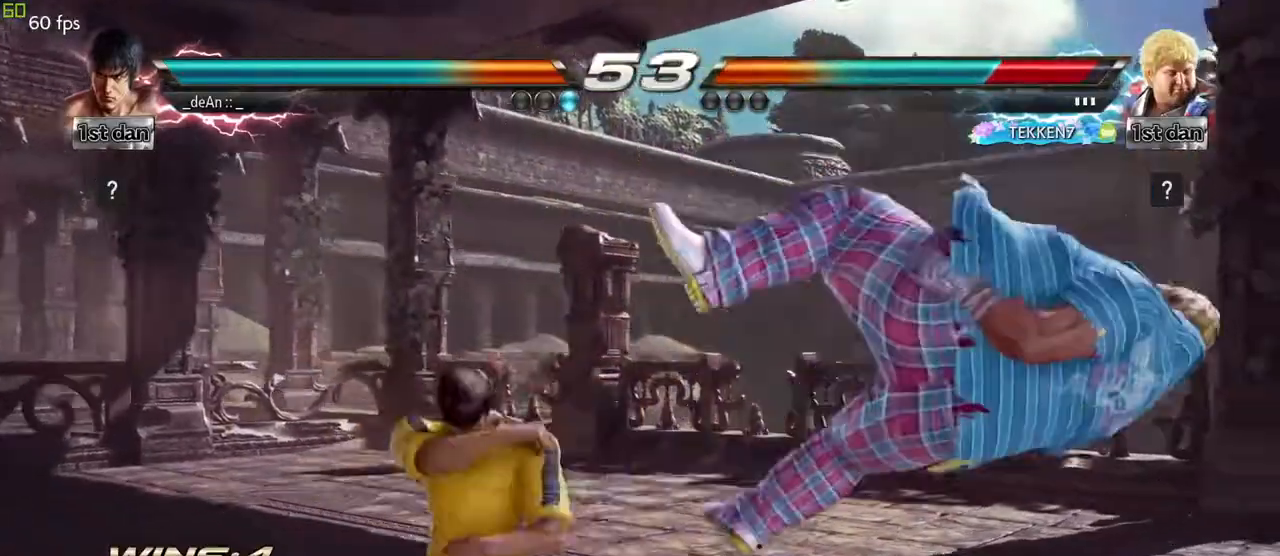
{"buttons": [], "left_stick": "center", "events": [[83, "SQUARE", "up"], [83, "left_stick", "center"], [117, "TRIANGLE", "up"], [133, "CROSS", "down"], [250, "CROSS", "up"]]}
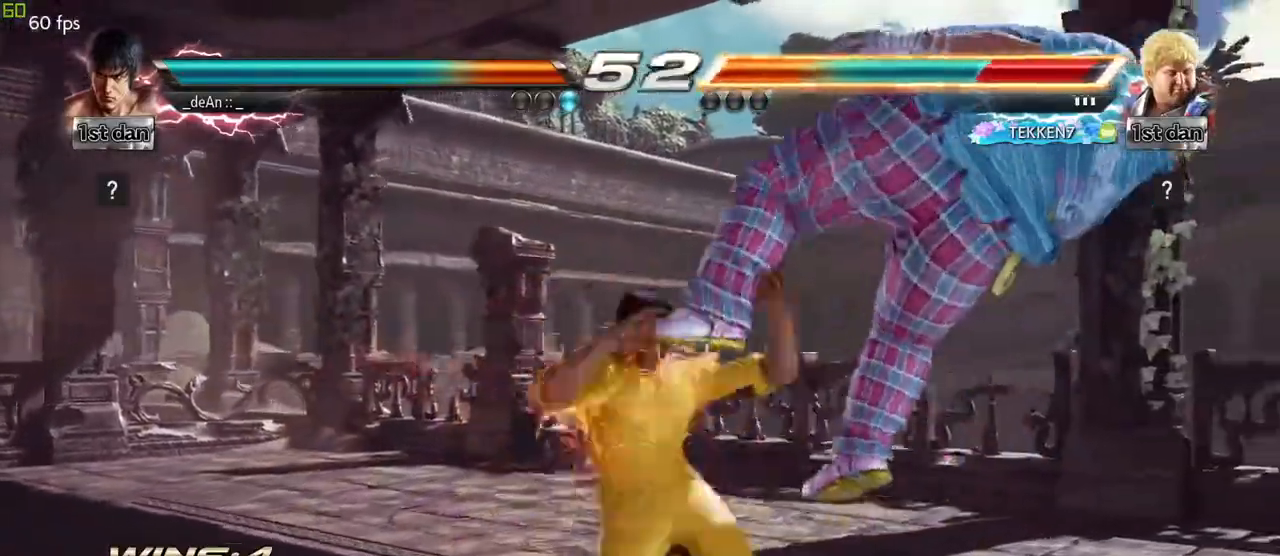
{"buttons": [], "left_stick": "left", "events": [[217, "left_stick", "left"], [333, "TRIANGLE", "down"], [433, "TRIANGLE", "up"]]}
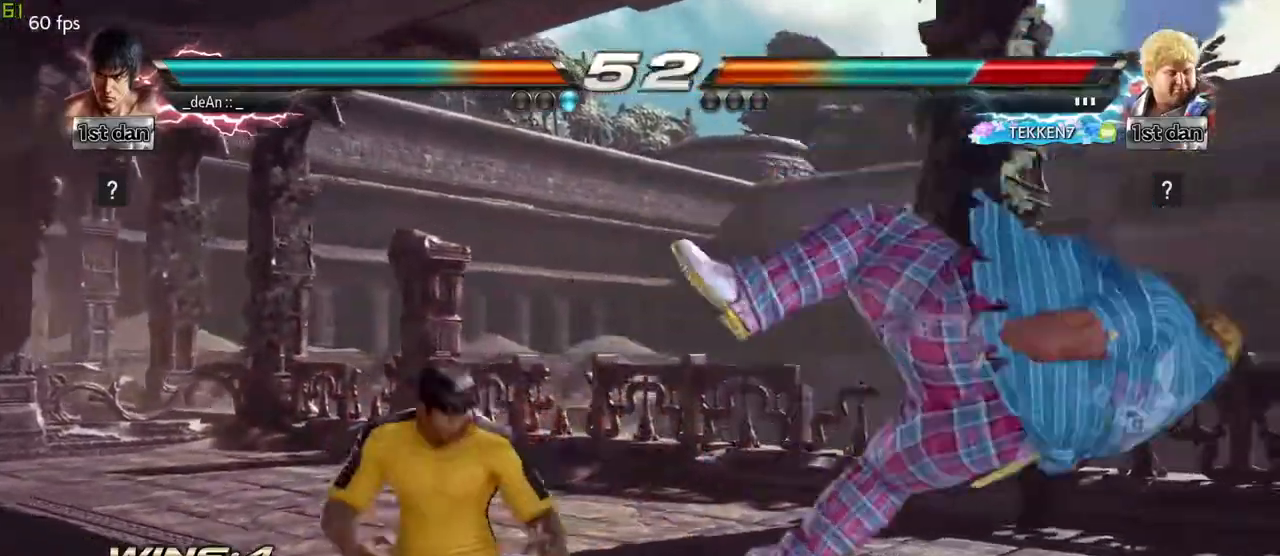
{"buttons": ["TRIANGLE"], "left_stick": "left", "events": [[17, "TRIANGLE", "down"], [233, "TRIANGLE", "up"], [283, "TRIANGLE", "down"]]}
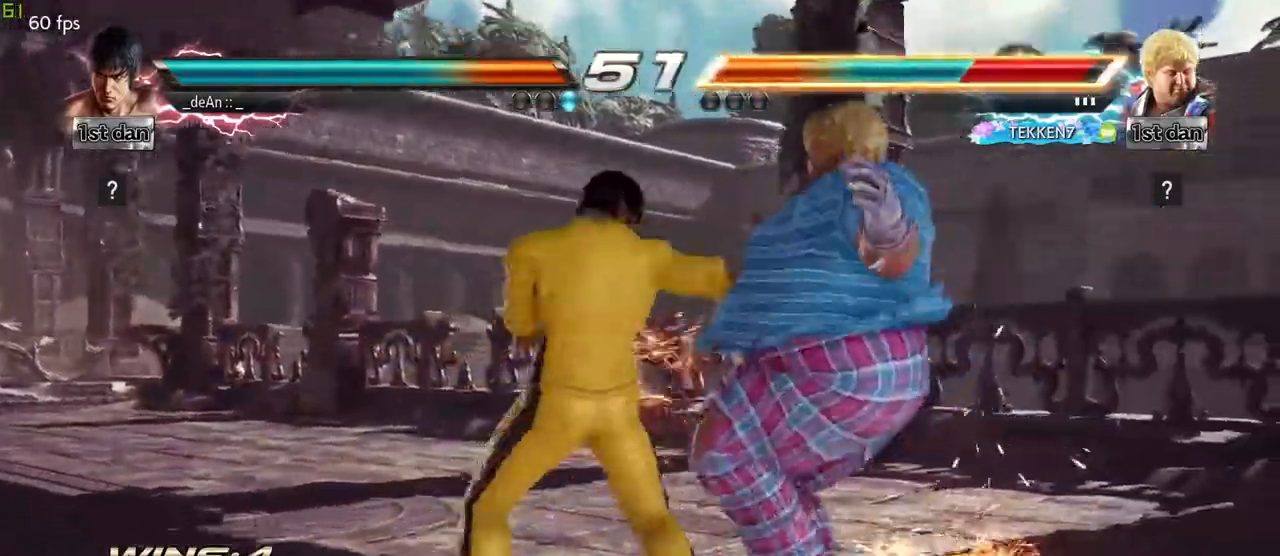
{"buttons": [], "left_stick": "center", "events": [[67, "TRIANGLE", "up"], [217, "left_stick", "center"]]}
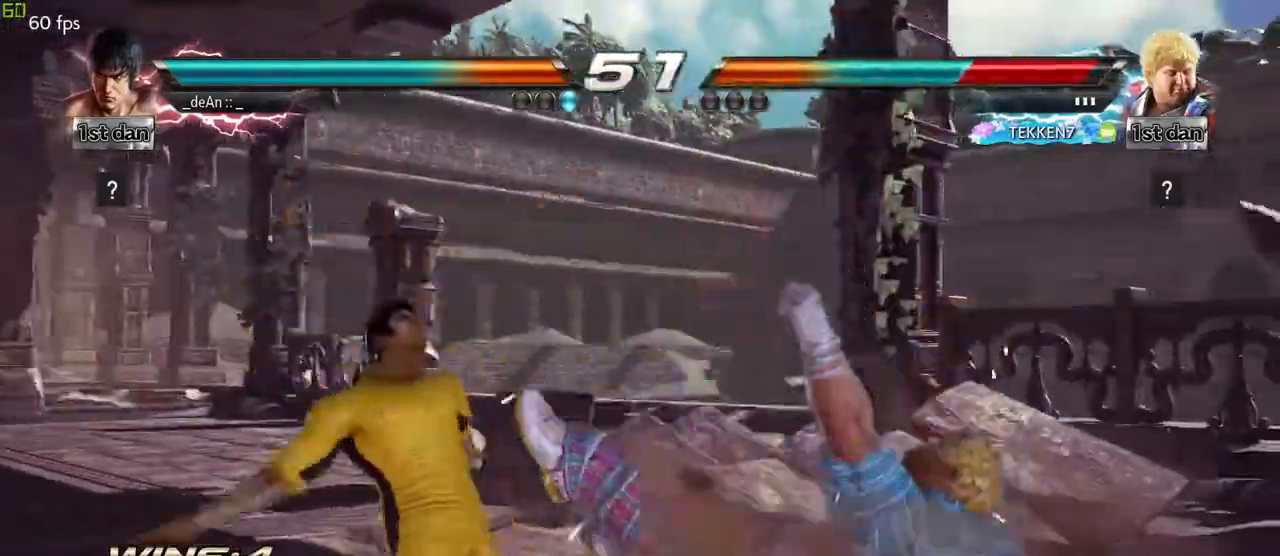
{"buttons": [], "left_stick": "center", "events": []}
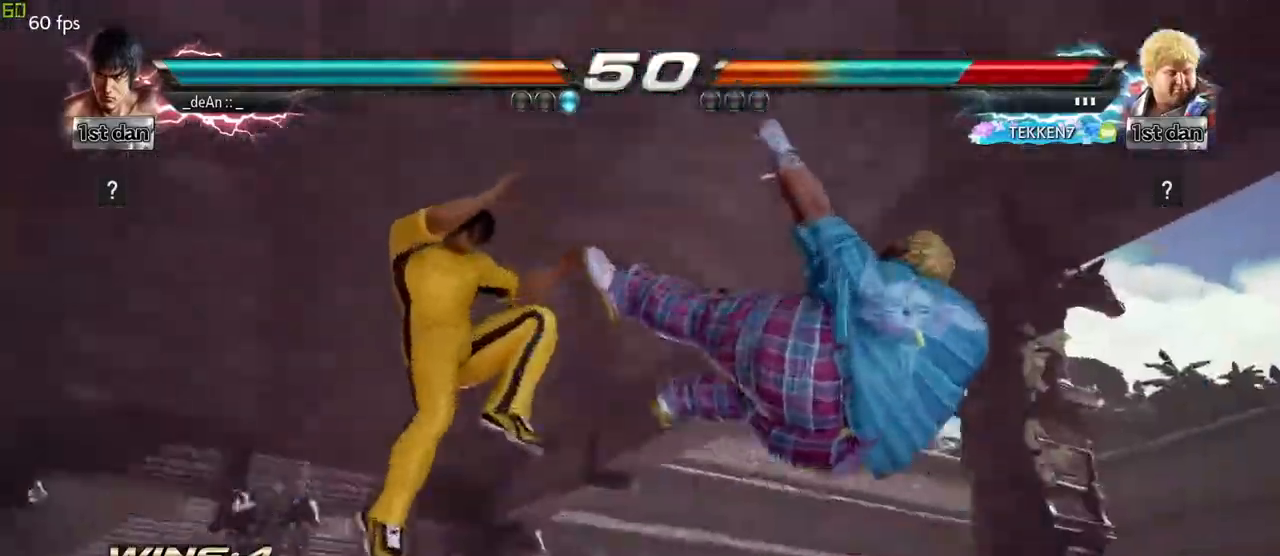
{"buttons": [], "left_stick": "center", "events": []}
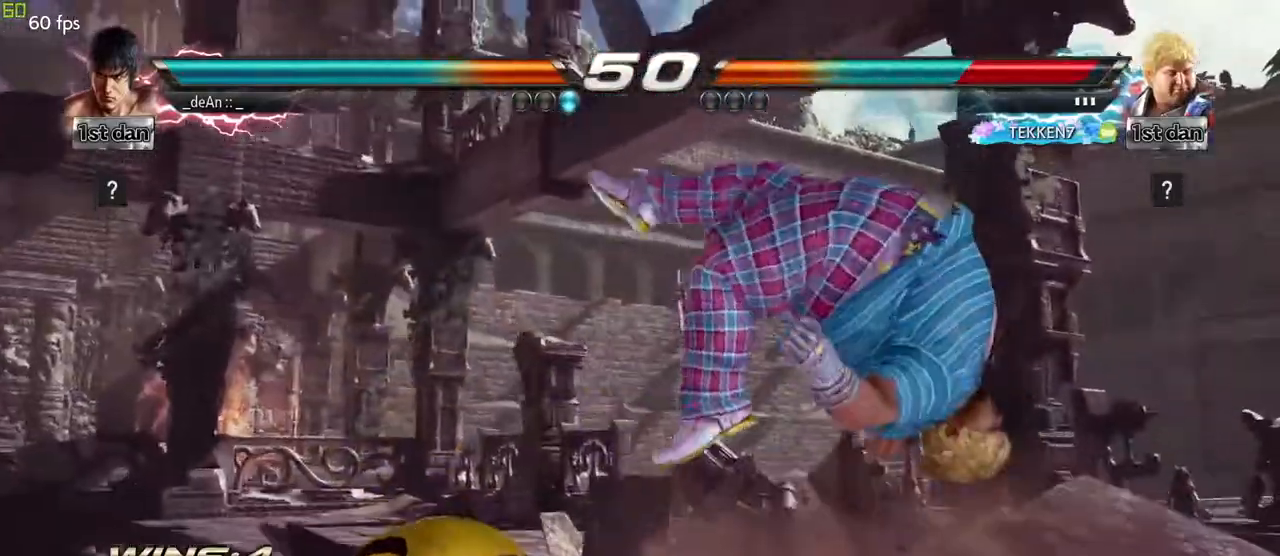
{"buttons": ["CROSS"], "left_stick": "left", "events": [[267, "CIRCLE", "down"], [350, "CROSS", "down"], [467, "CIRCLE", "up"], [467, "left_stick", "left"]]}
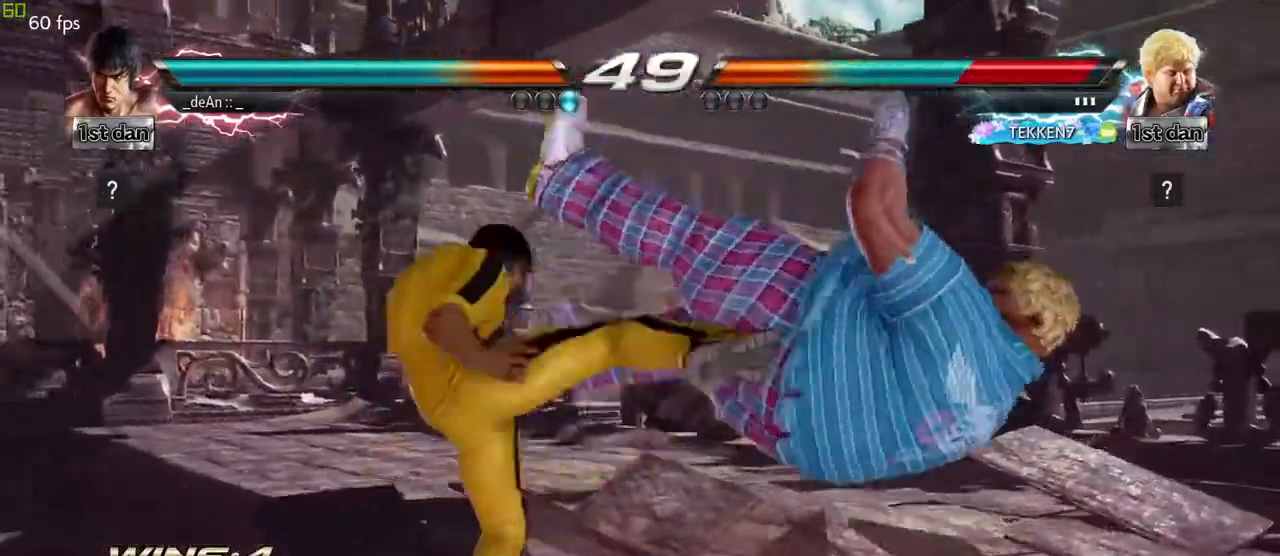
{"buttons": [], "left_stick": "center", "events": [[33, "CROSS", "up"], [83, "left_stick", "right"], [183, "left_stick", "center"], [267, "left_stick", "right"], [317, "left_stick", "center"]]}
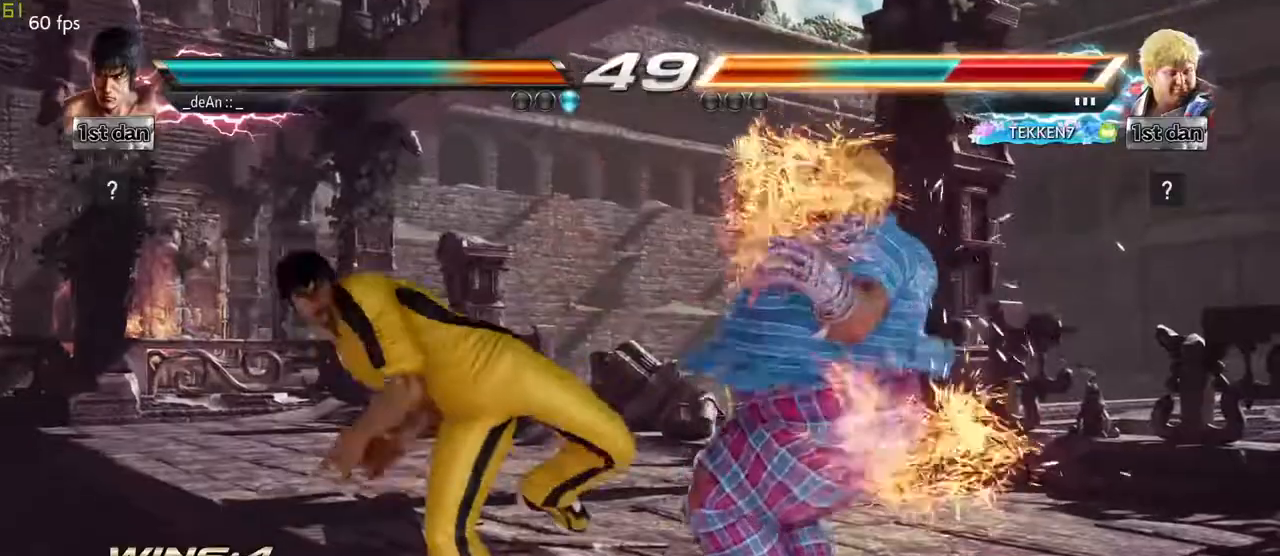
{"buttons": [], "left_stick": "right", "events": [[83, "left_stick", "right"], [133, "CROSS", "down"], [200, "CROSS", "up"], [267, "CROSS", "down"], [400, "CROSS", "up"]]}
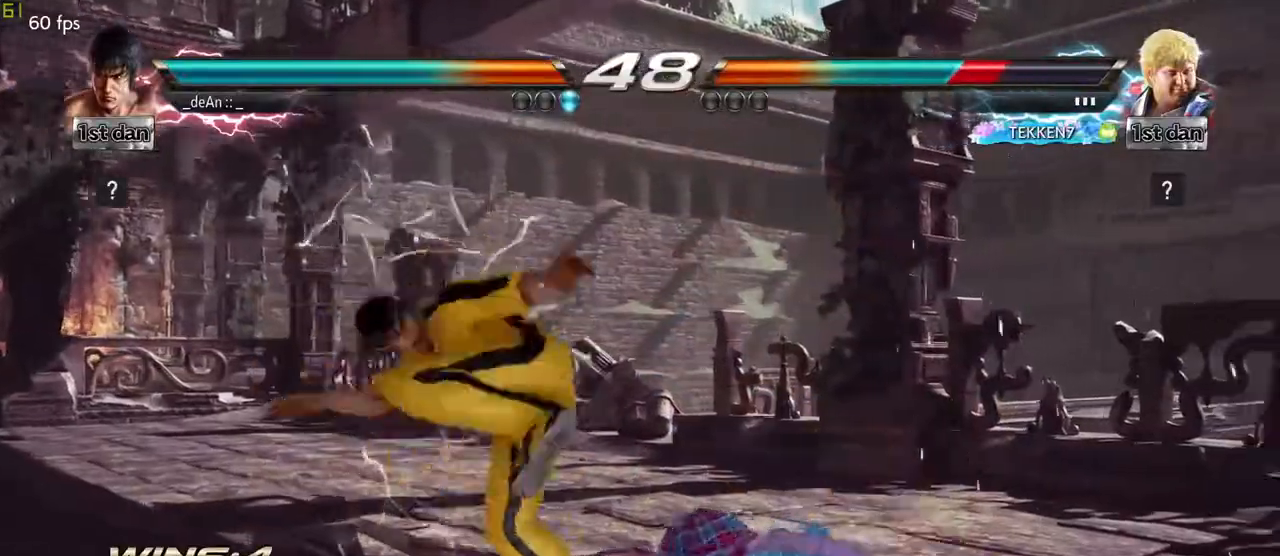
{"buttons": ["CIRCLE"], "left_stick": "down-left", "events": [[17, "left_stick", "center"], [467, "left_stick", "down-left"], [500, "CIRCLE", "down"]]}
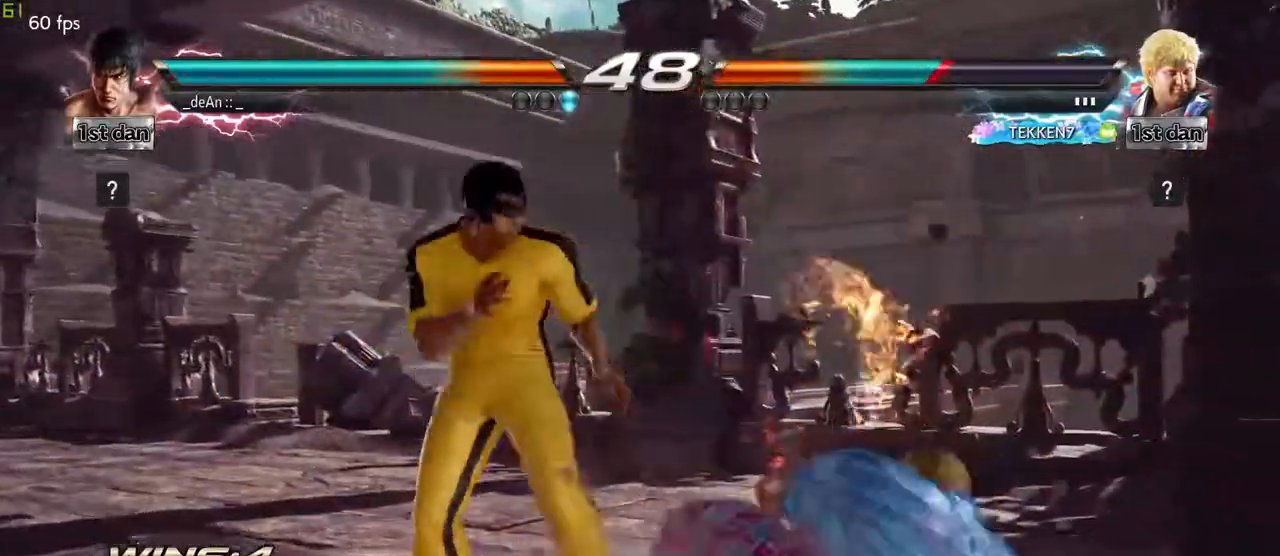
{"buttons": ["CIRCLE"], "left_stick": "center", "events": [[83, "CIRCLE", "up"], [183, "CIRCLE", "down"], [217, "left_stick", "center"], [233, "CIRCLE", "up"], [317, "CIRCLE", "down"], [417, "CIRCLE", "up"], [467, "CIRCLE", "down"]]}
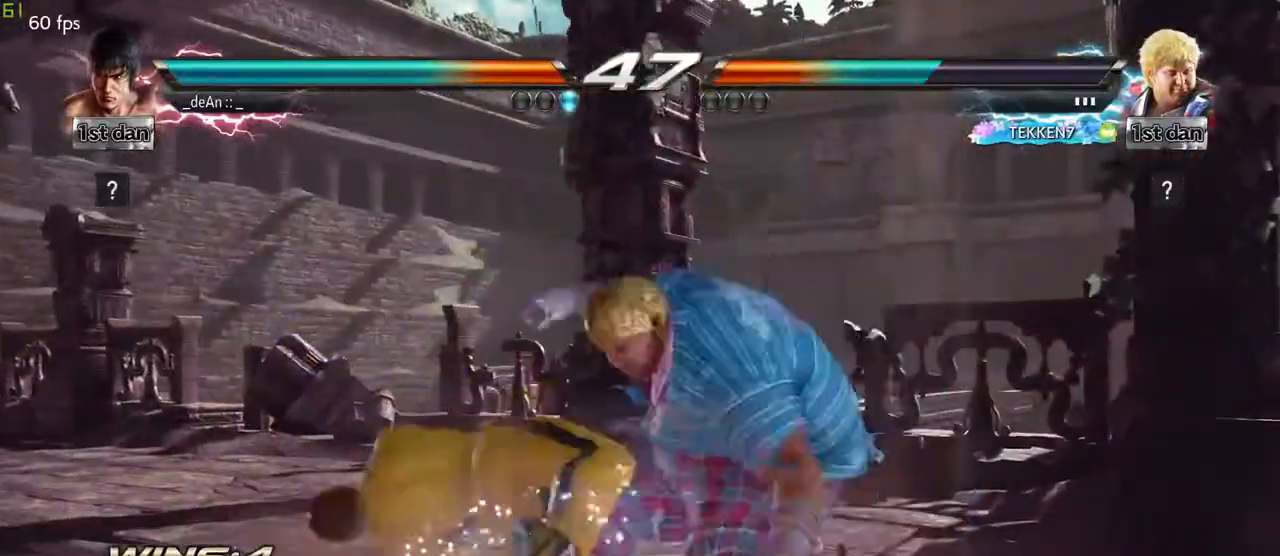
{"buttons": [], "left_stick": "center", "events": [[67, "CIRCLE", "up"], [117, "CIRCLE", "down"], [217, "CIRCLE", "up"], [267, "CIRCLE", "down"], [367, "CIRCLE", "up"], [400, "CIRCLE", "down"], [500, "CIRCLE", "up"]]}
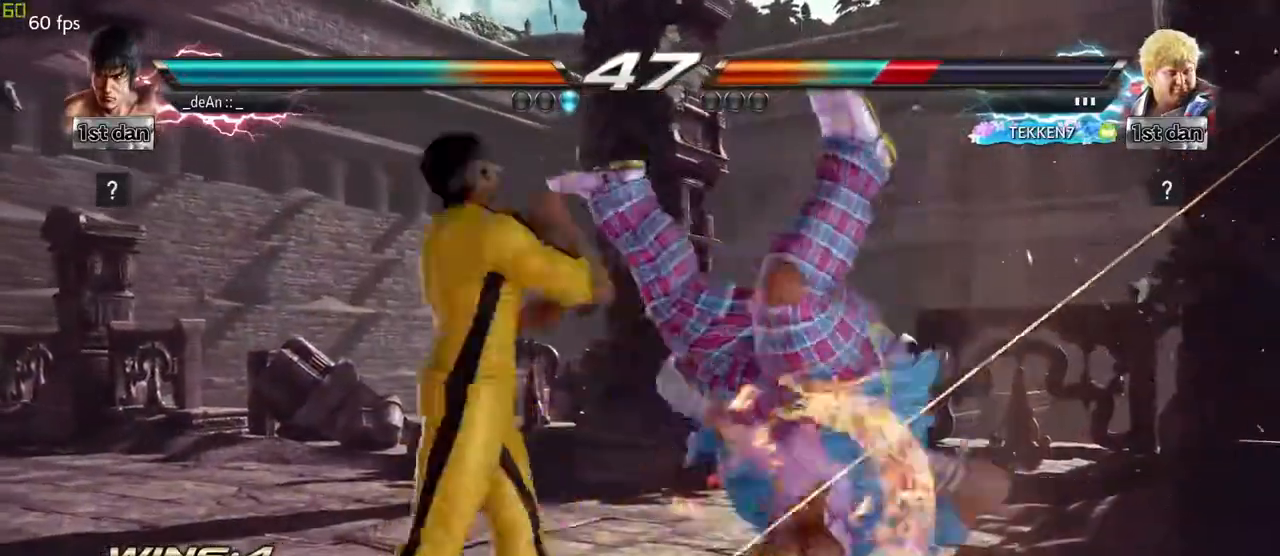
{"buttons": [], "left_stick": "up", "events": [[67, "CIRCLE", "down"], [250, "CIRCLE", "up"], [483, "left_stick", "up"]]}